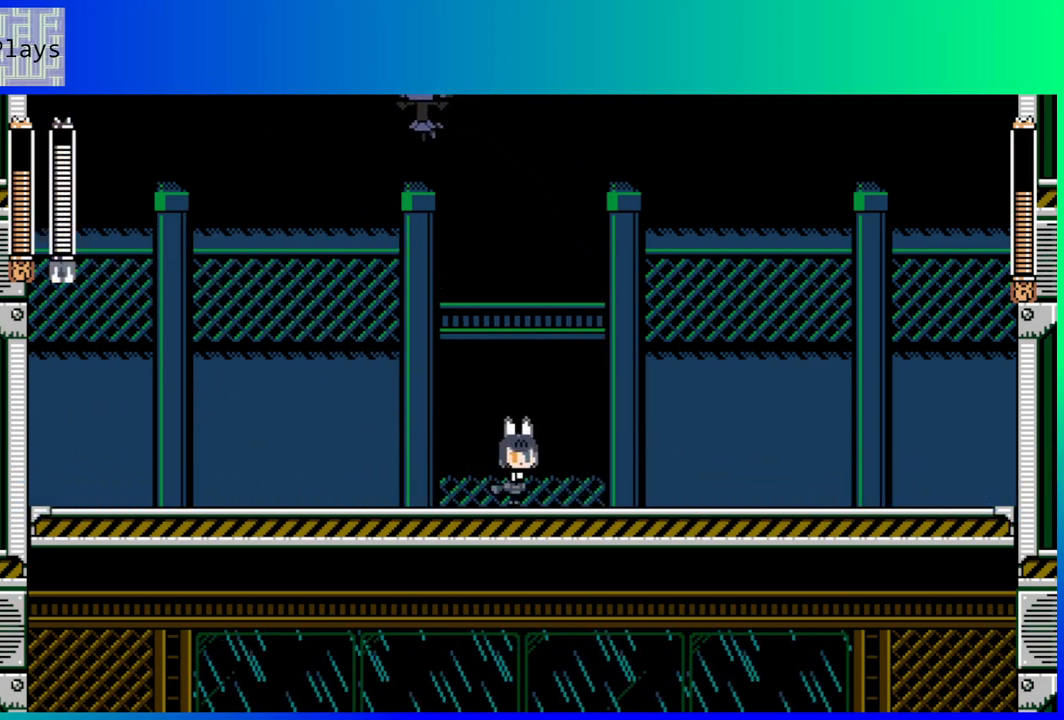
Gameplay with a controller (Nintendo layout); each line is a JSON object with the inputs held at the frame after it. "events" lists button and stick changes between this image and that frame as [ms after this image, input, new state], when the widget could be followed in between. Not read: L3 R3.
{"buttons": ["DPAD_LEFT"], "left_stick": "center", "right_stick": "center", "events": [[50, "DPAD_DOWN", "up"], [417, "DPAD_RIGHT", "up"], [450, "DPAD_LEFT", "down"]]}
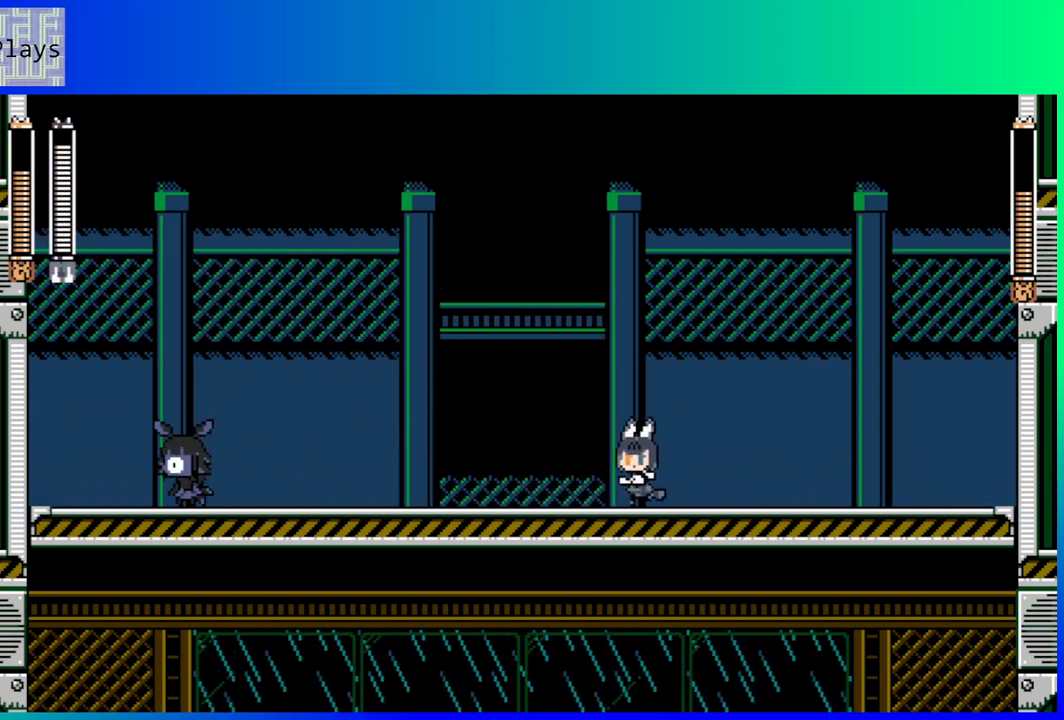
{"buttons": ["DPAD_LEFT"], "left_stick": "center", "right_stick": "center", "events": []}
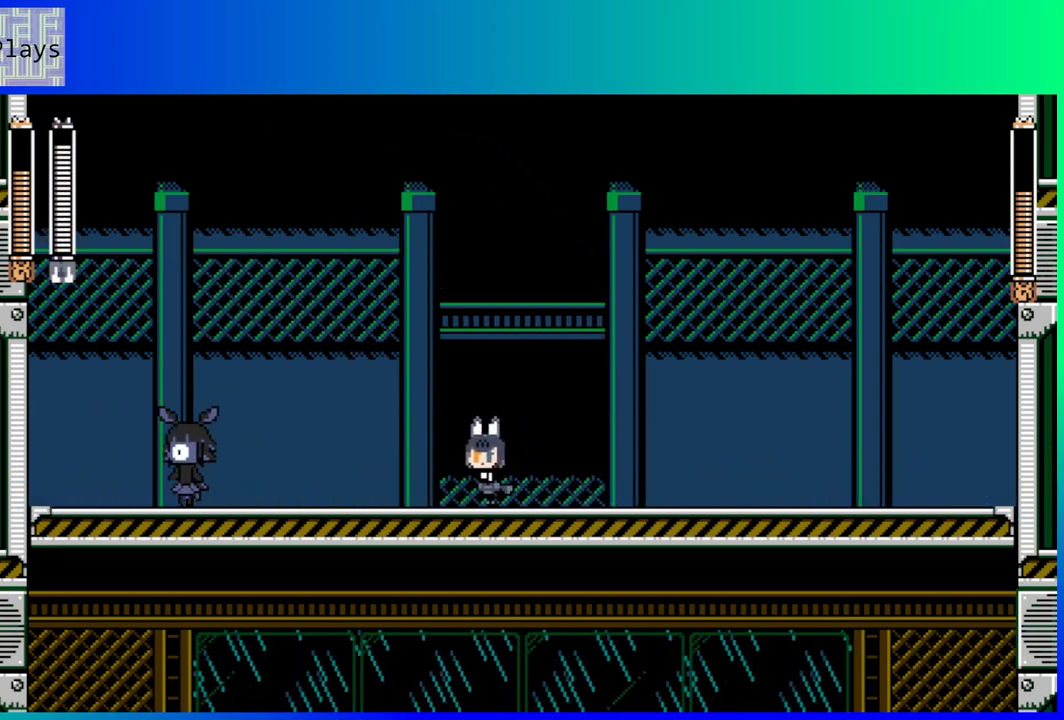
{"buttons": ["Y", "DPAD_LEFT"], "left_stick": "center", "right_stick": "center", "events": [[450, "Y", "down"]]}
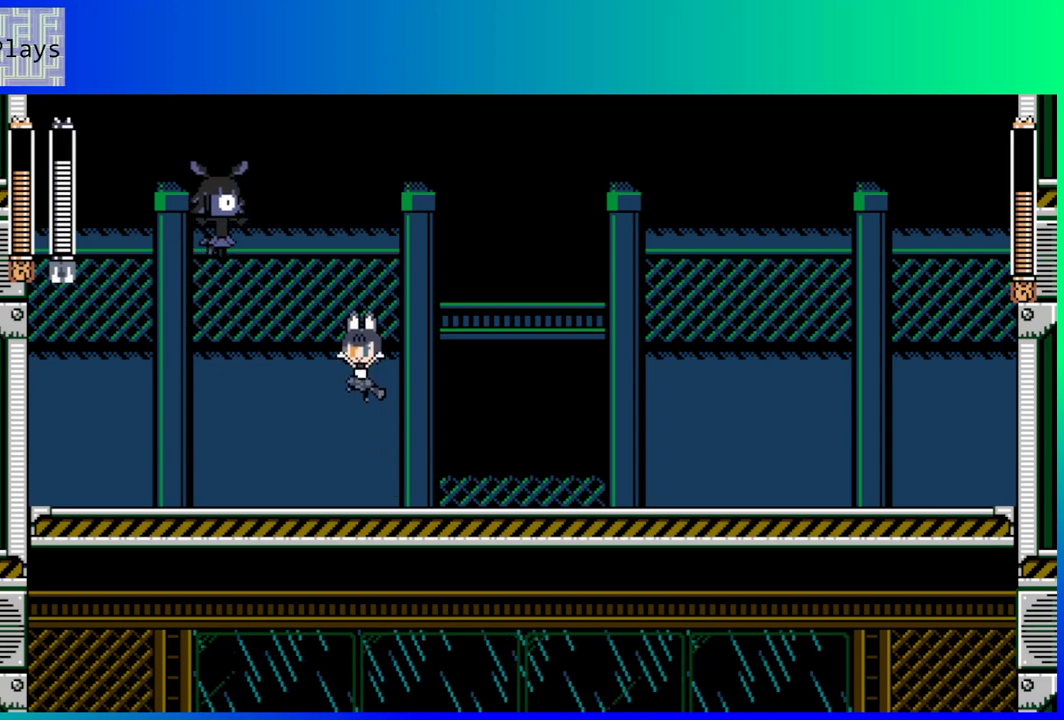
{"buttons": [], "left_stick": "center", "right_stick": "center", "events": [[17, "DPAD_LEFT", "up"], [17, "Y", "up"]]}
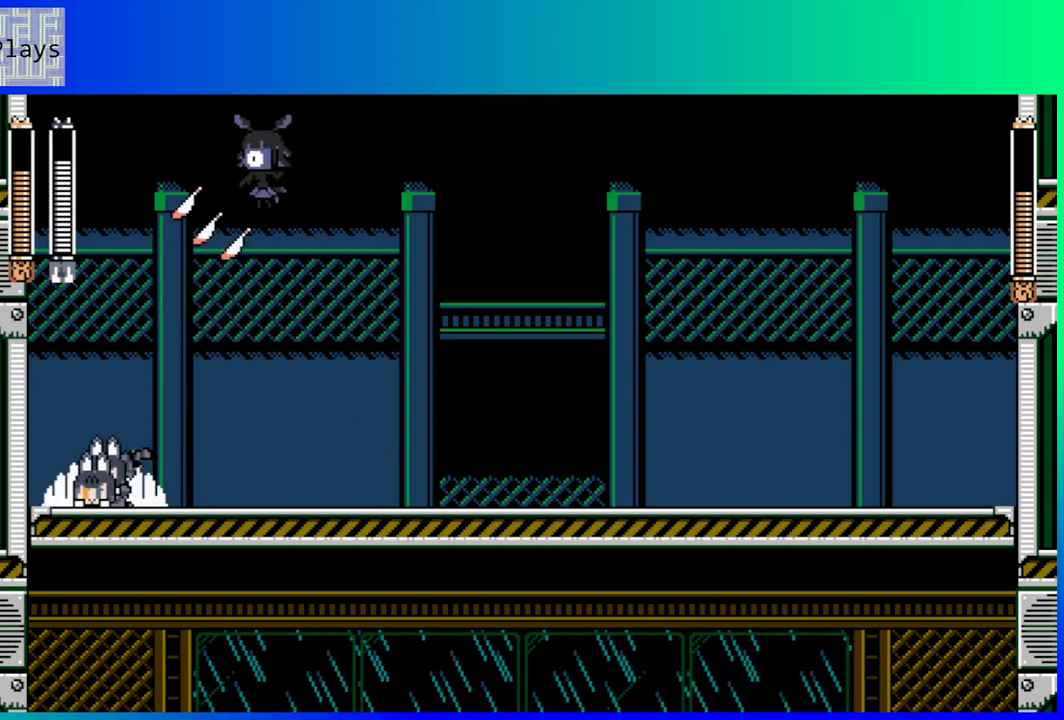
{"buttons": [], "left_stick": "center", "right_stick": "center", "events": [[217, "DPAD_LEFT", "down"], [317, "DPAD_LEFT", "up"]]}
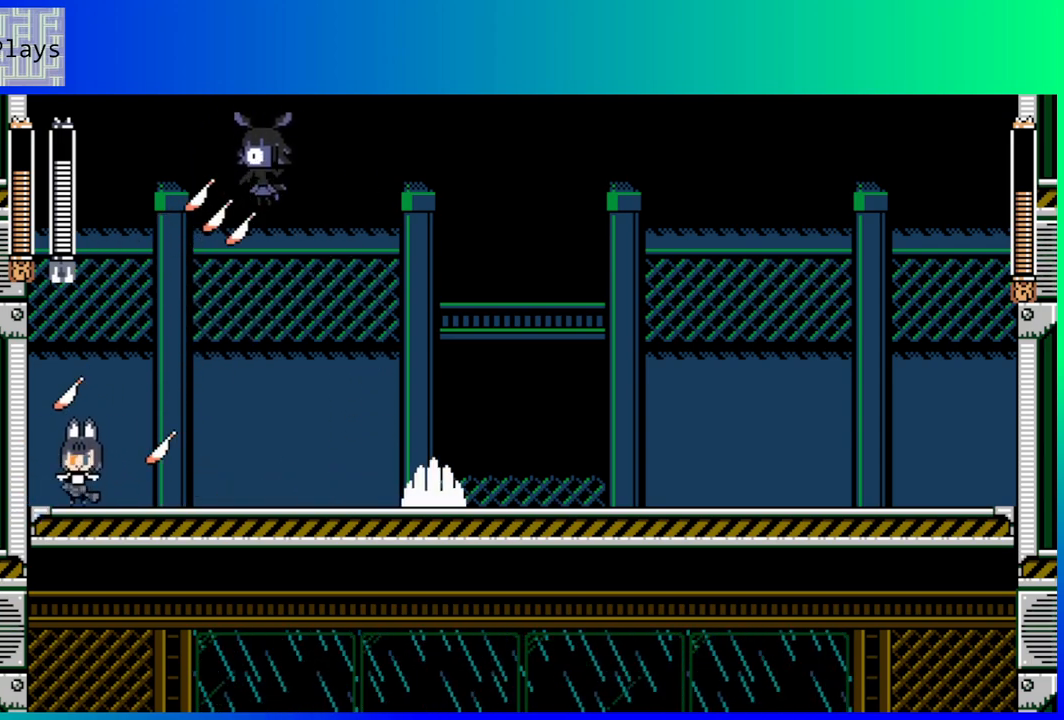
{"buttons": ["Y"], "left_stick": "center", "right_stick": "center", "events": [[67, "DPAD_RIGHT", "down"], [117, "DPAD_RIGHT", "up"], [500, "Y", "down"]]}
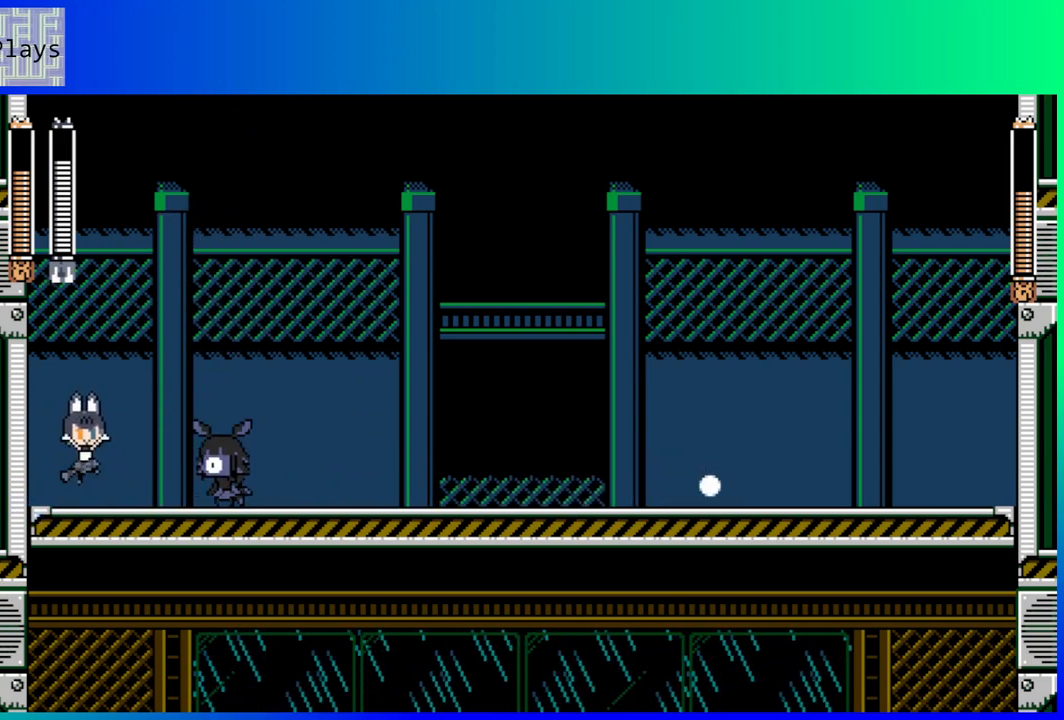
{"buttons": [], "left_stick": "center", "right_stick": "center", "events": [[67, "Y", "up"]]}
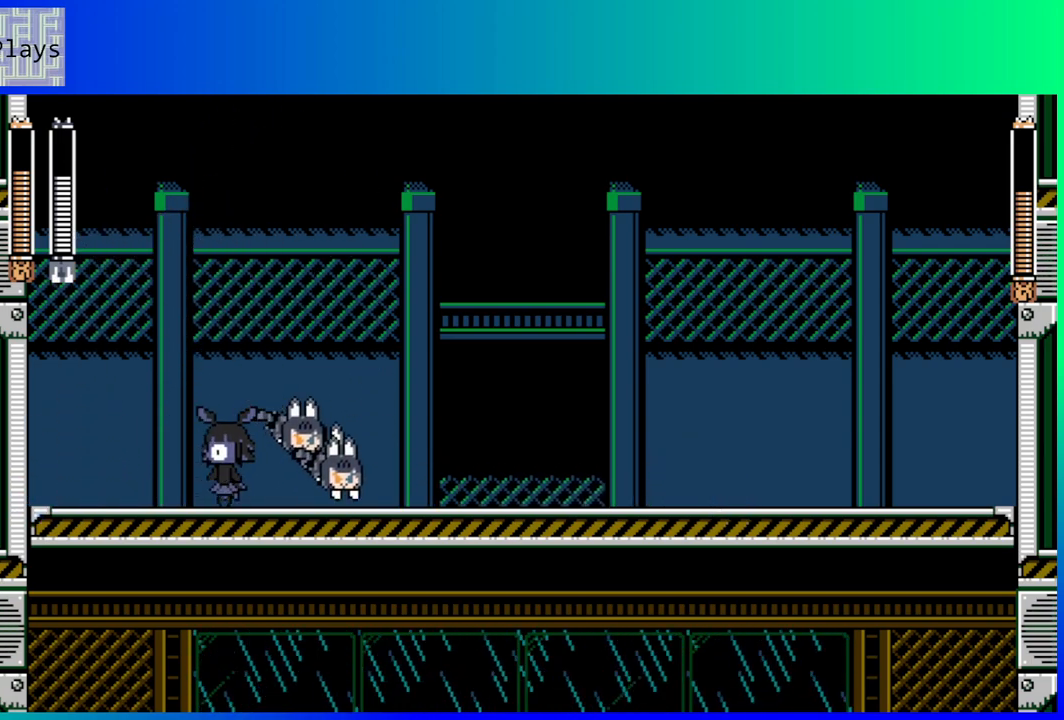
{"buttons": ["DPAD_RIGHT"], "left_stick": "center", "right_stick": "center", "events": [[183, "DPAD_RIGHT", "down"]]}
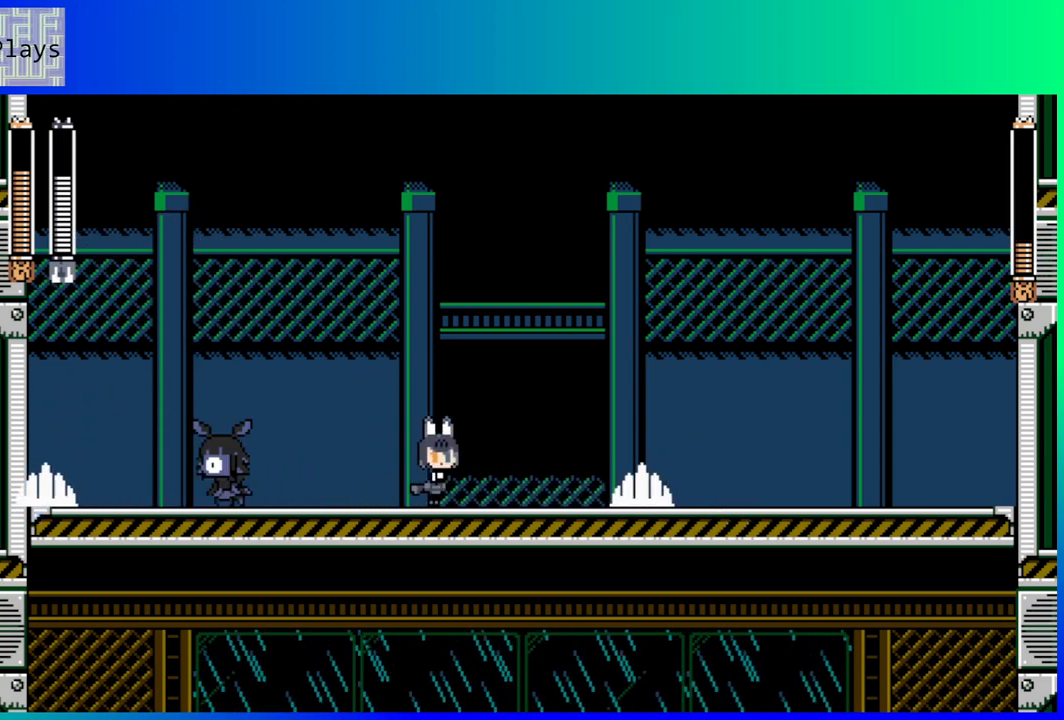
{"buttons": ["DPAD_RIGHT"], "left_stick": "center", "right_stick": "center", "events": []}
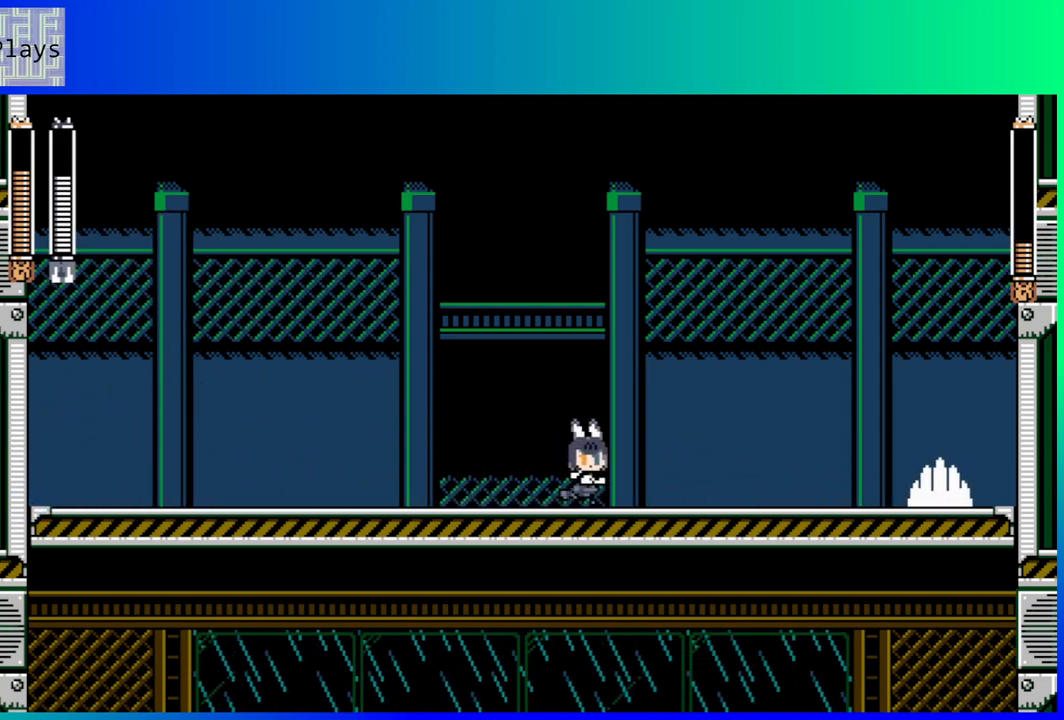
{"buttons": ["DPAD_LEFT"], "left_stick": "center", "right_stick": "center", "events": [[350, "DPAD_RIGHT", "up"], [450, "DPAD_LEFT", "down"]]}
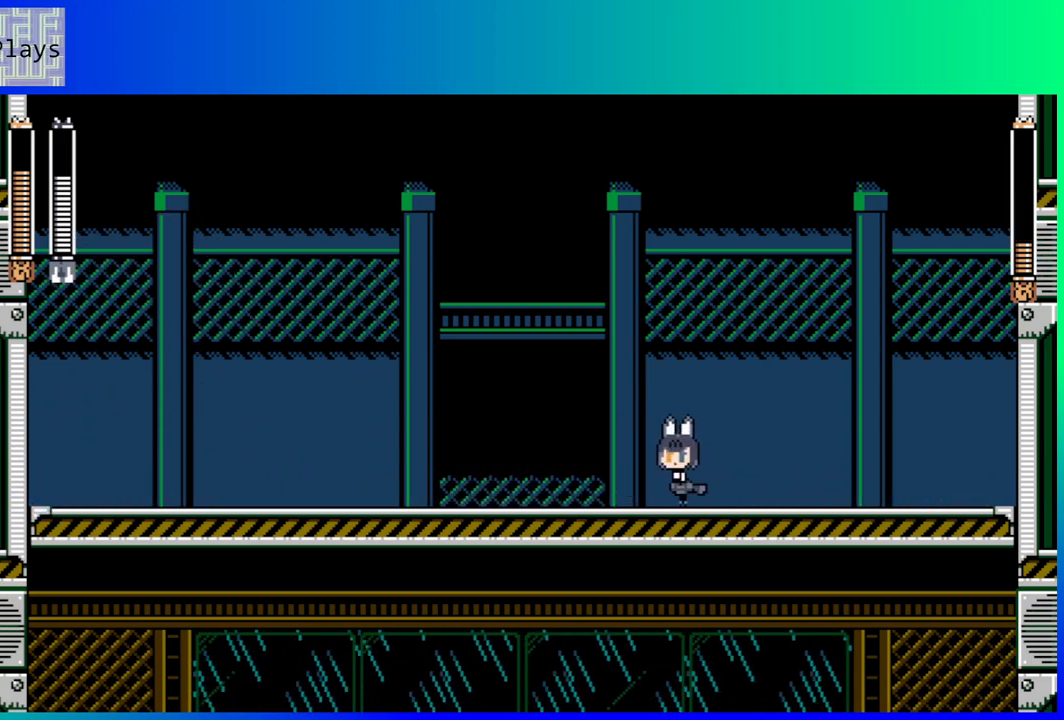
{"buttons": ["B", "DPAD_DOWN", "DPAD_LEFT"], "left_stick": "center", "right_stick": "center", "events": [[167, "DPAD_DOWN", "down"], [250, "B", "down"]]}
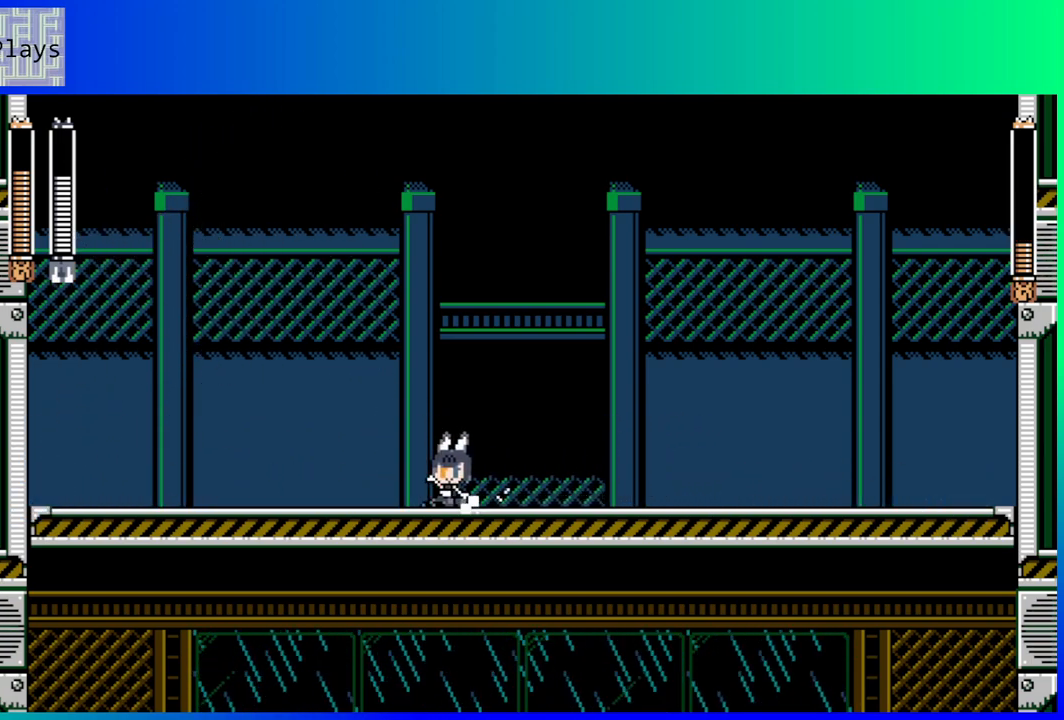
{"buttons": ["DPAD_RIGHT"], "left_stick": "center", "right_stick": "center", "events": [[83, "B", "up"], [150, "DPAD_DOWN", "up"], [300, "DPAD_LEFT", "up"], [433, "DPAD_RIGHT", "down"]]}
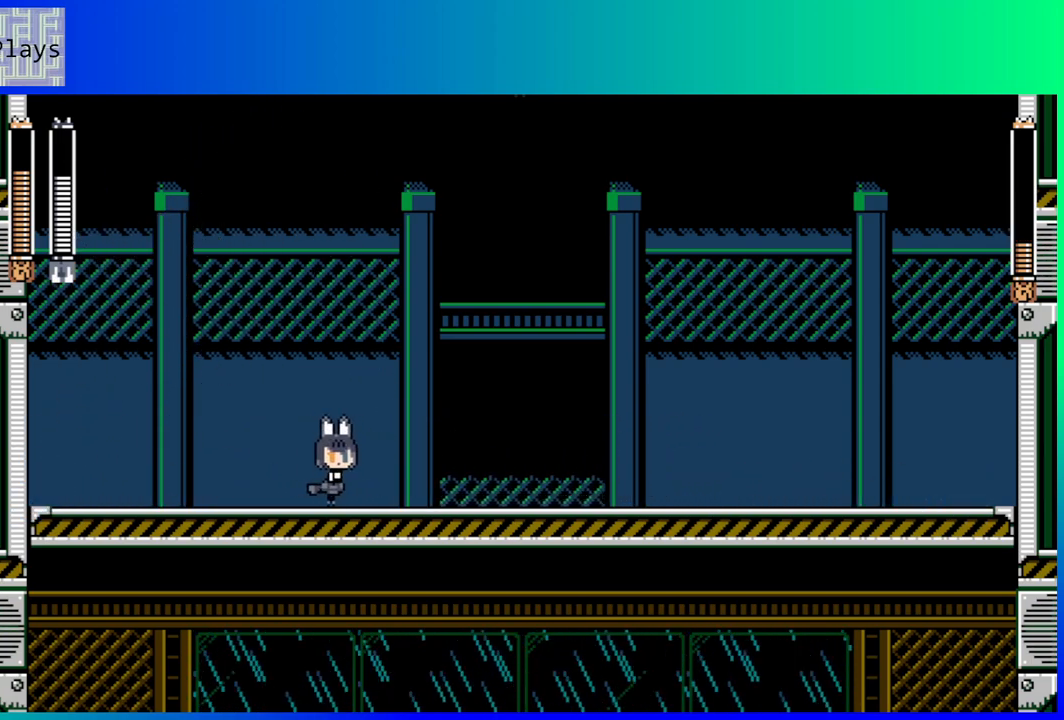
{"buttons": [], "left_stick": "center", "right_stick": "center", "events": [[67, "DPAD_RIGHT", "up"]]}
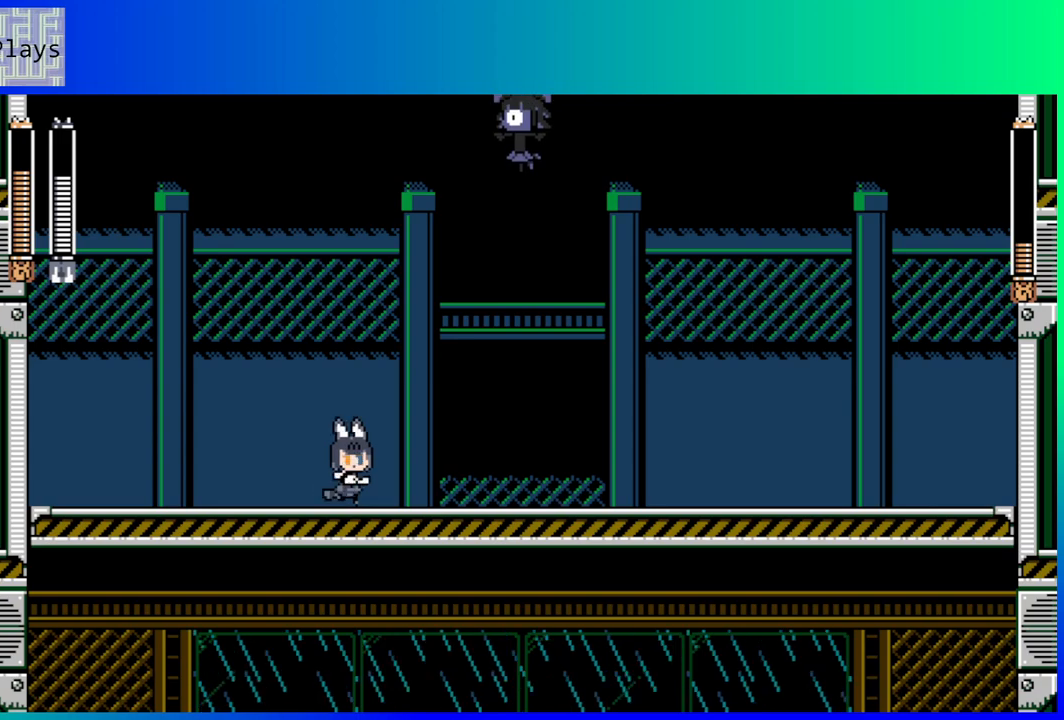
{"buttons": ["DPAD_RIGHT"], "left_stick": "center", "right_stick": "center", "events": [[17, "DPAD_RIGHT", "down"], [250, "DPAD_RIGHT", "up"], [467, "DPAD_RIGHT", "down"]]}
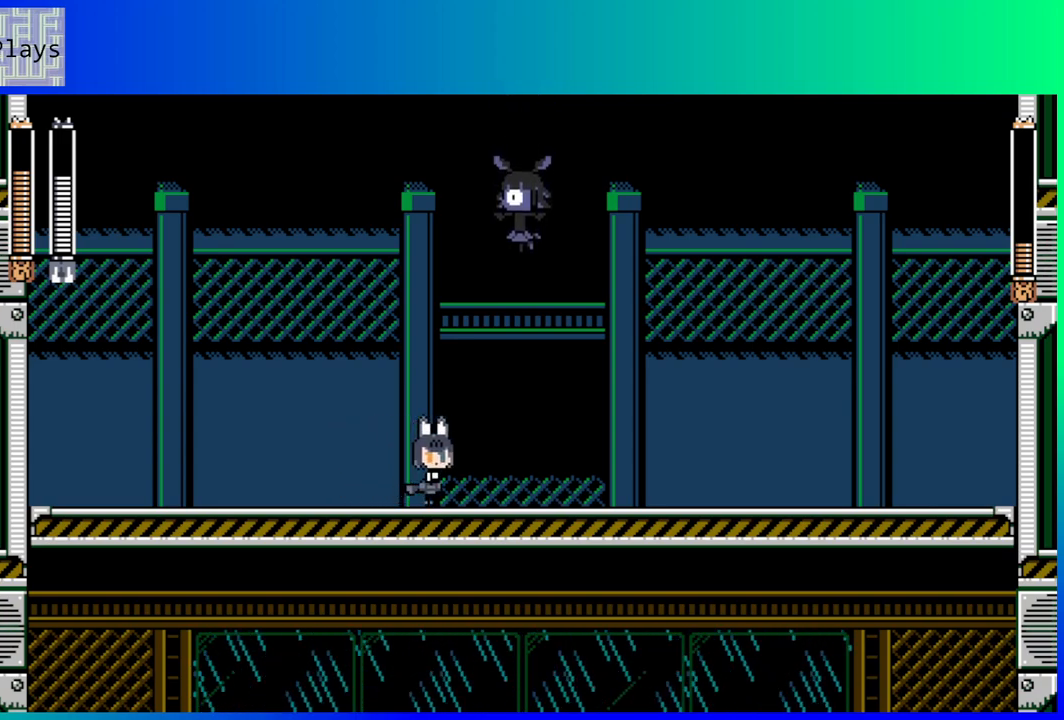
{"buttons": [], "left_stick": "center", "right_stick": "center", "events": [[100, "DPAD_RIGHT", "up"]]}
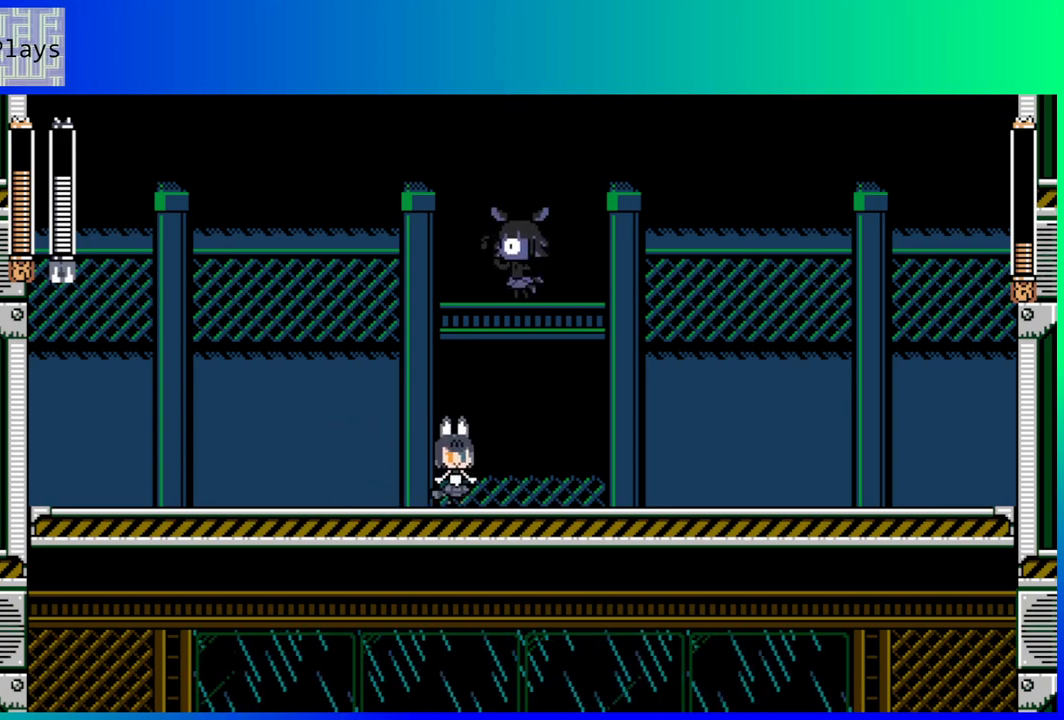
{"buttons": [], "left_stick": "center", "right_stick": "center", "events": [[317, "Y", "down"], [433, "Y", "up"]]}
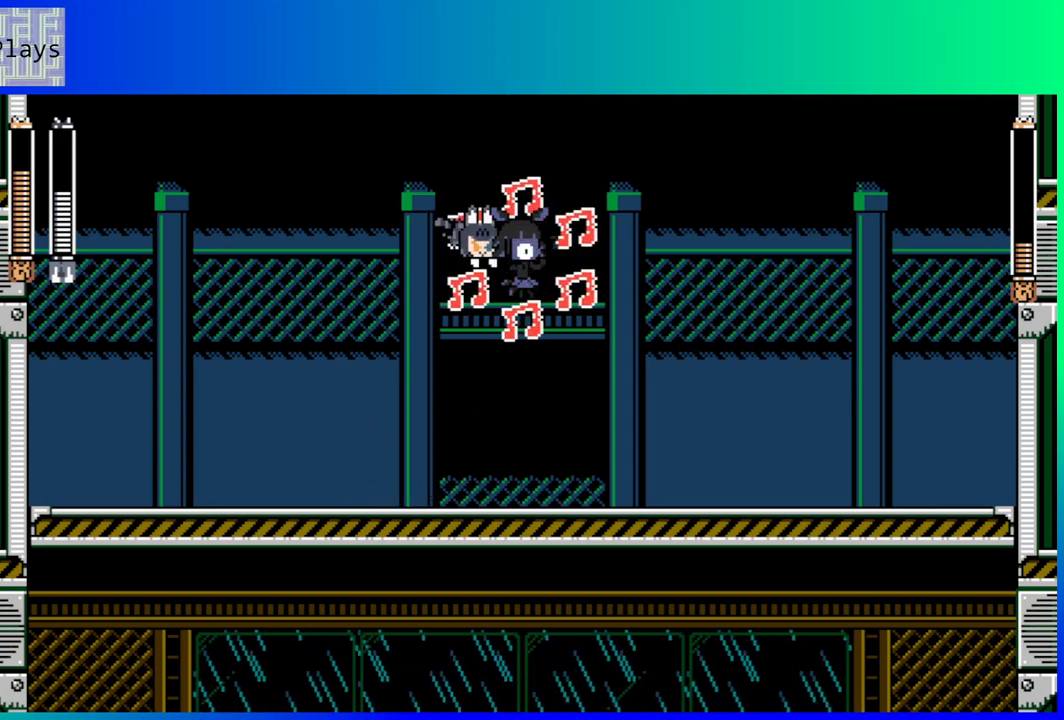
{"buttons": [], "left_stick": "center", "right_stick": "center", "events": []}
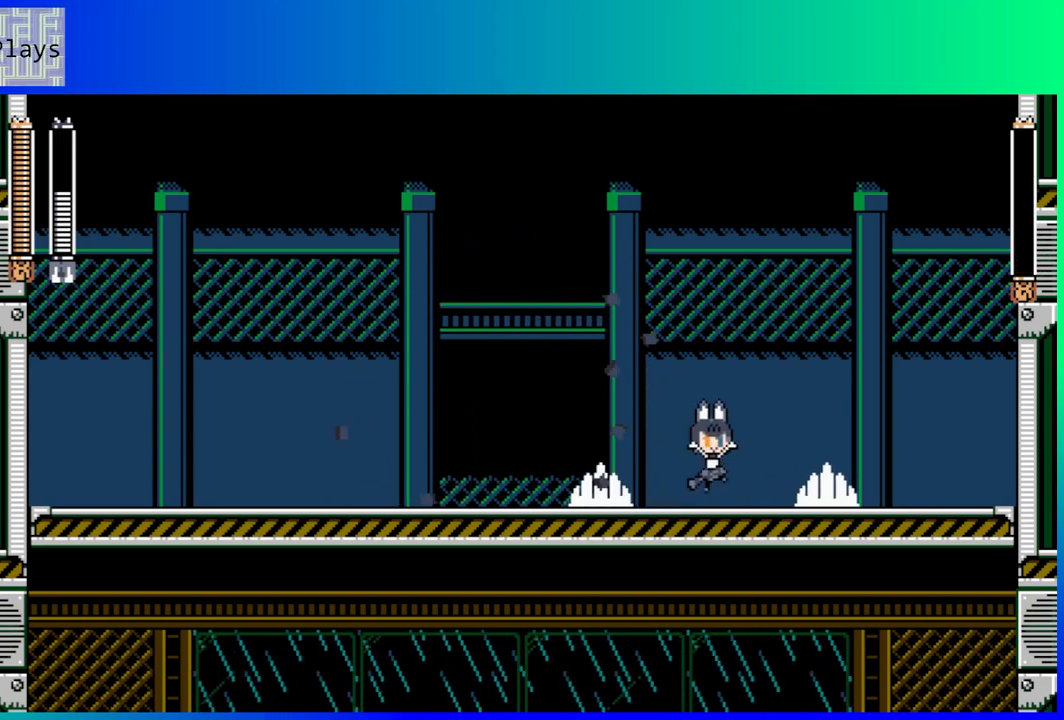
{"buttons": [], "left_stick": "center", "right_stick": "center", "events": []}
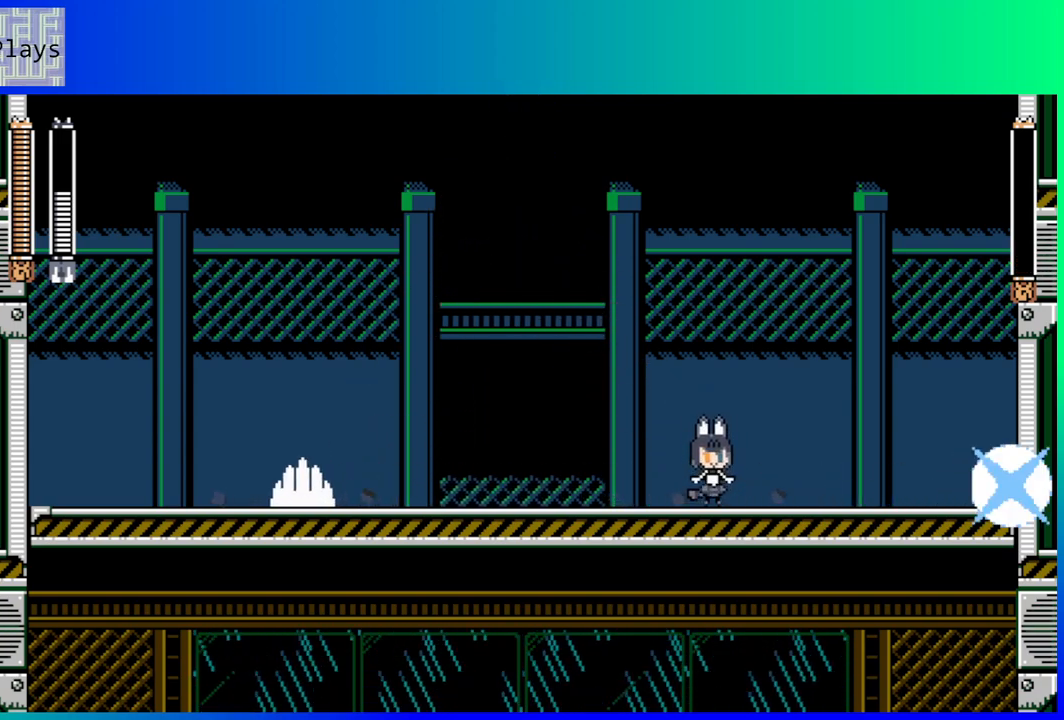
{"buttons": ["DPAD_LEFT"], "left_stick": "center", "right_stick": "center", "events": [[50, "DPAD_LEFT", "down"]]}
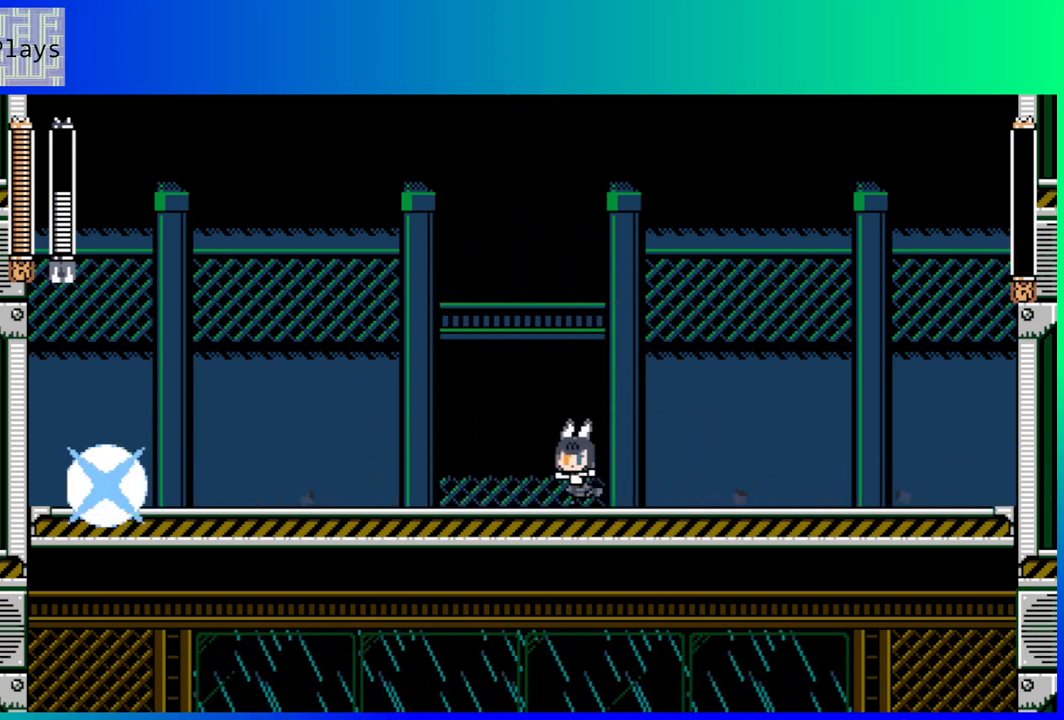
{"buttons": ["DPAD_LEFT"], "left_stick": "center", "right_stick": "center", "events": []}
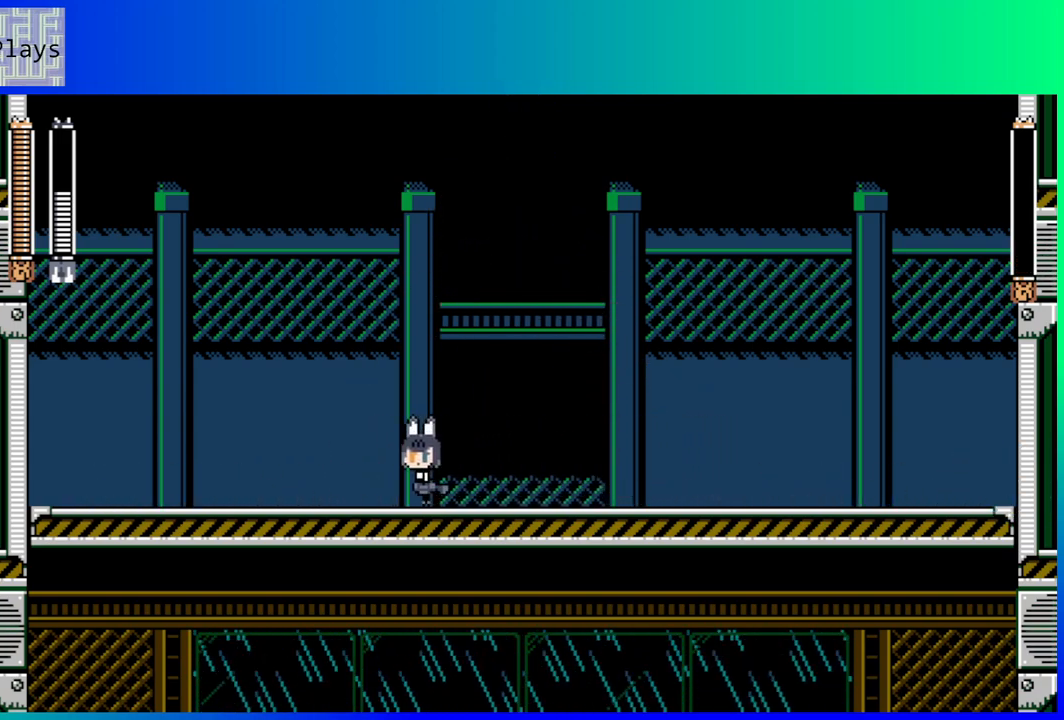
{"buttons": ["DPAD_LEFT"], "left_stick": "center", "right_stick": "center", "events": []}
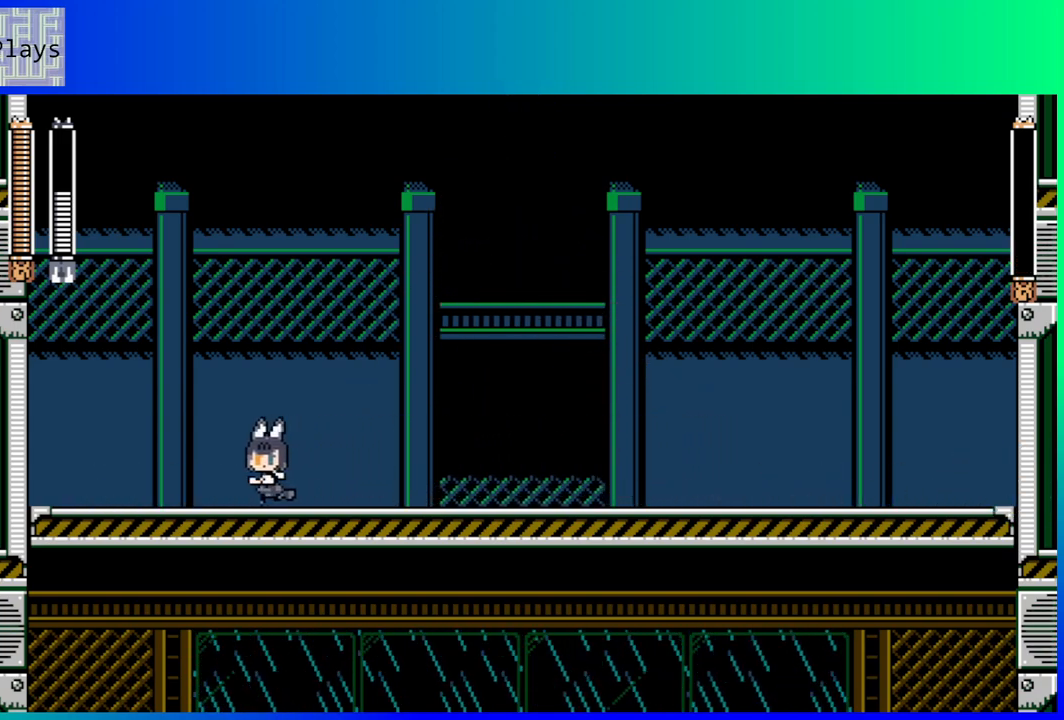
{"buttons": [], "left_stick": "center", "right_stick": "center", "events": [[233, "DPAD_LEFT", "up"]]}
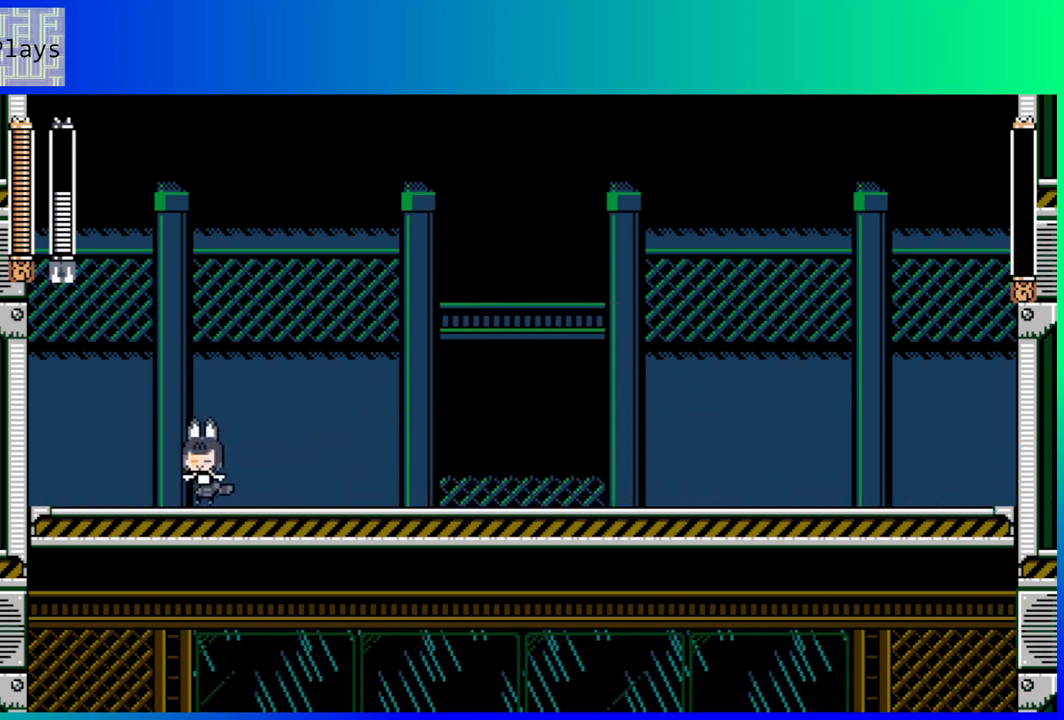
{"buttons": [], "left_stick": "center", "right_stick": "center", "events": [[250, "DPAD_RIGHT", "down"], [450, "DPAD_RIGHT", "up"]]}
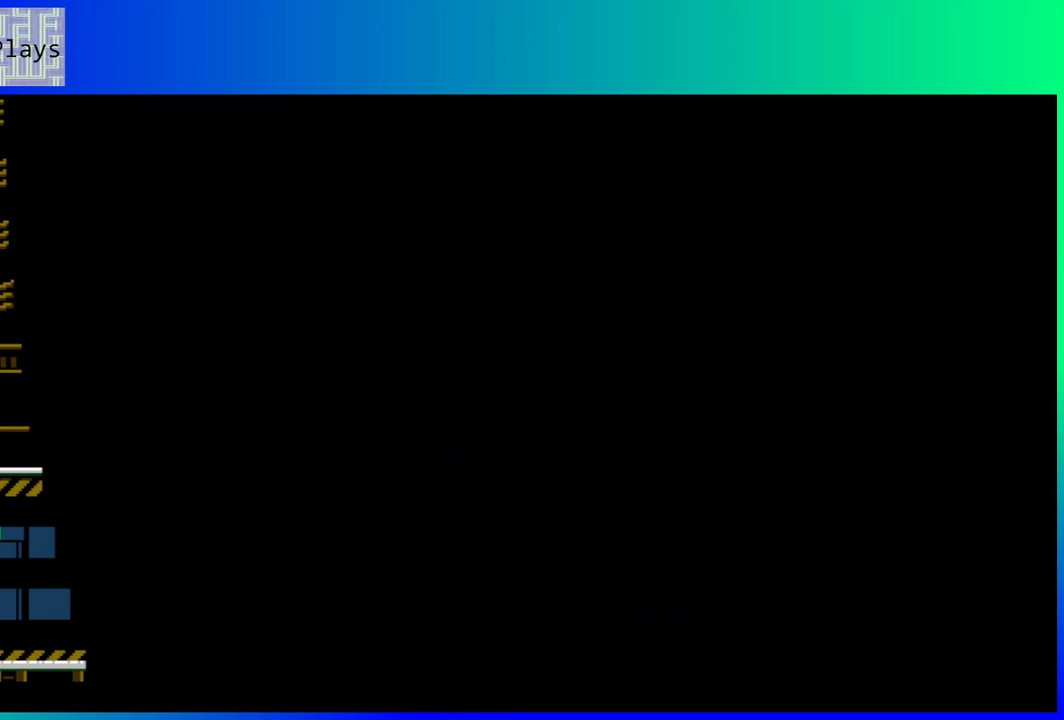
{"buttons": [], "left_stick": "center", "right_stick": "center", "events": []}
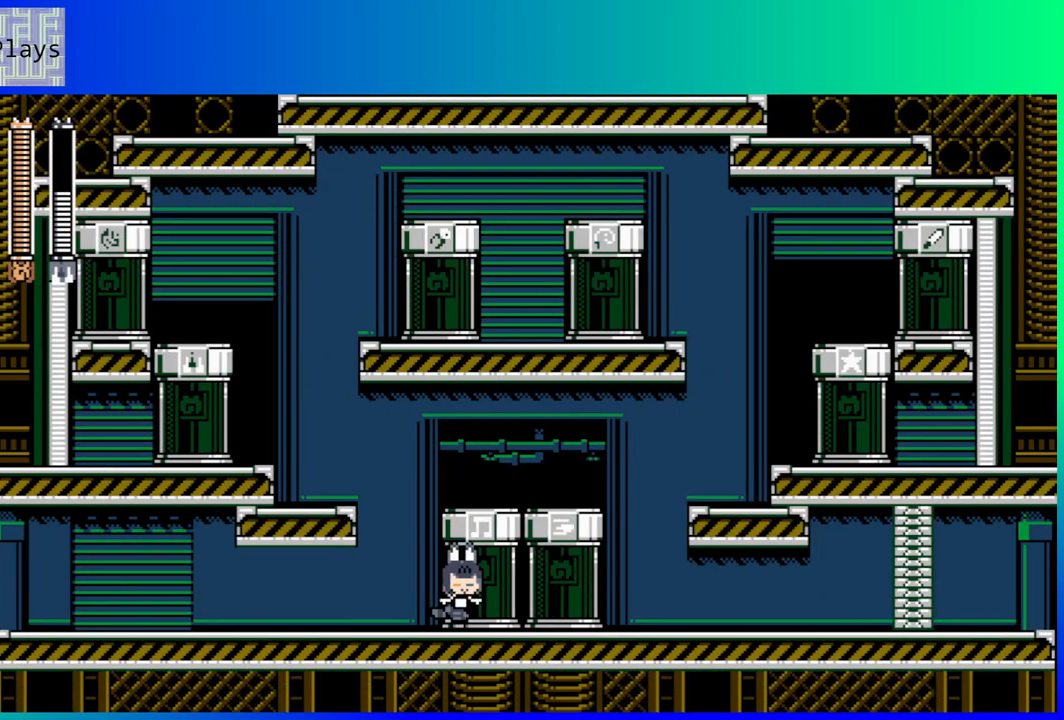
{"buttons": ["DPAD_LEFT"], "left_stick": "center", "right_stick": "center", "events": [[433, "DPAD_LEFT", "down"]]}
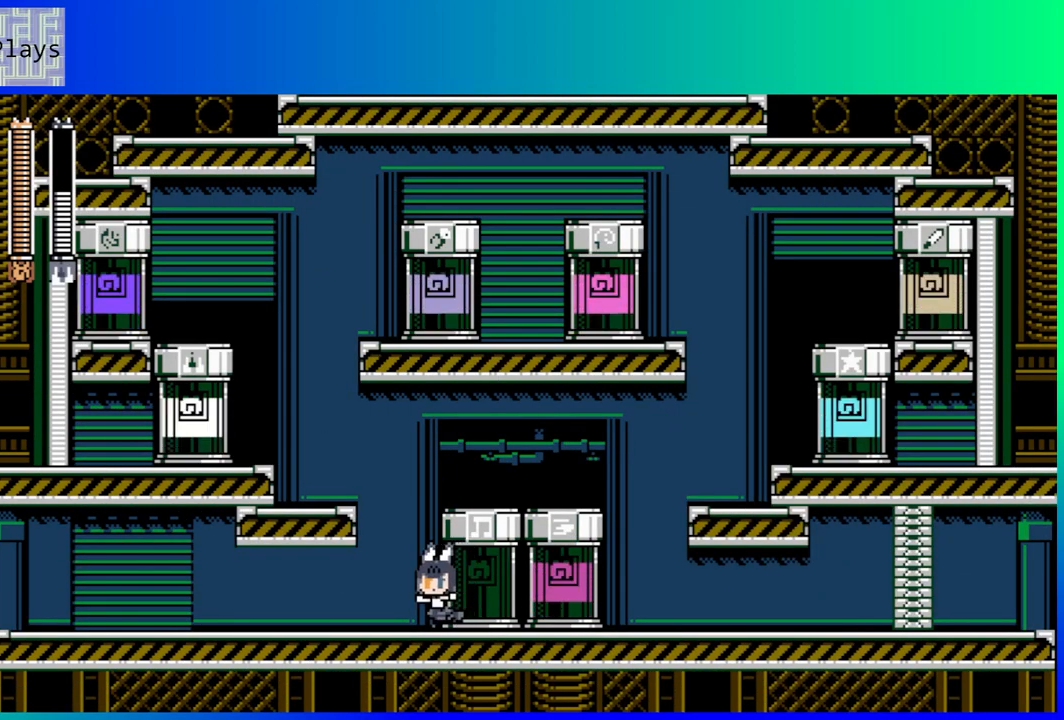
{"buttons": [], "left_stick": "center", "right_stick": "center", "events": [[133, "DPAD_LEFT", "up"]]}
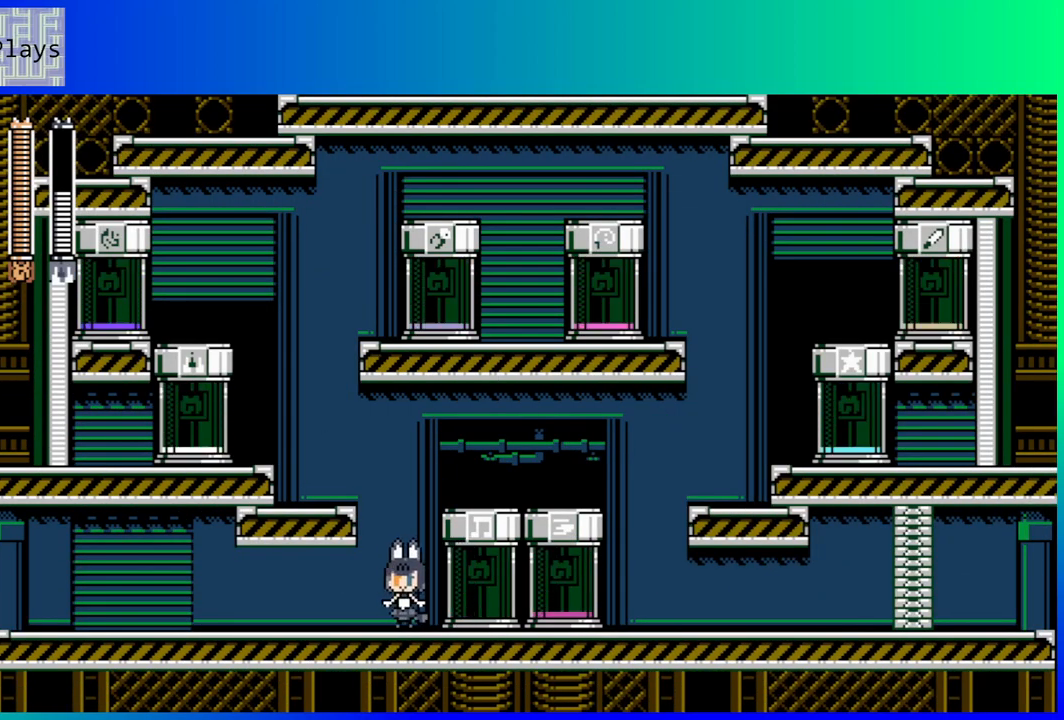
{"buttons": [], "left_stick": "center", "right_stick": "center", "events": []}
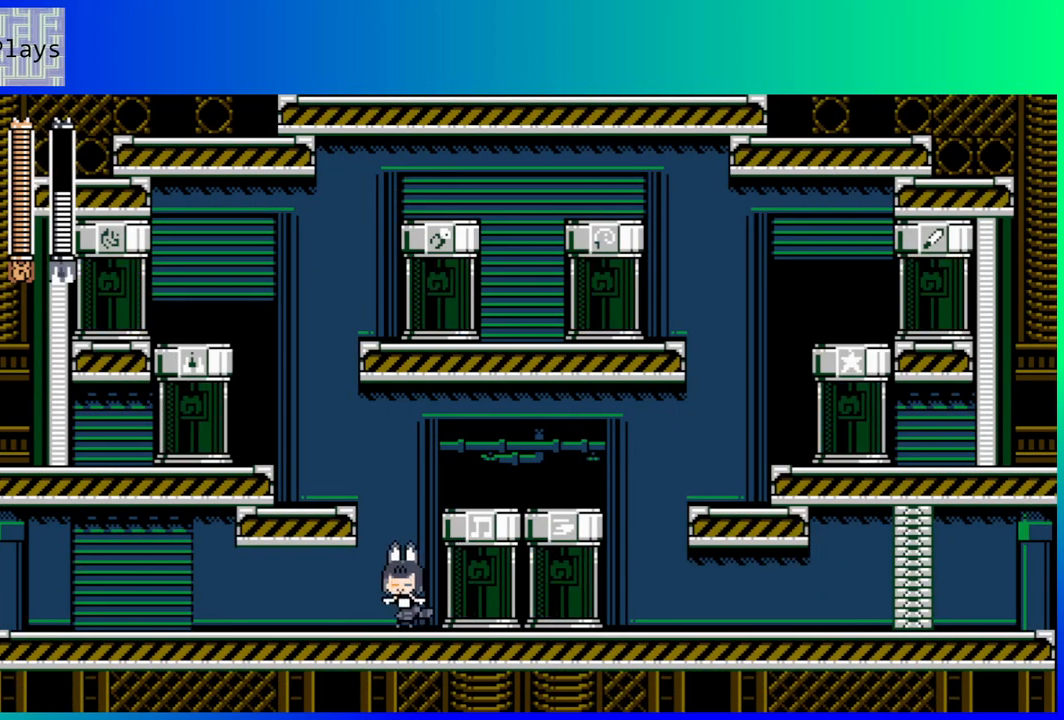
{"buttons": [], "left_stick": "center", "right_stick": "center", "events": []}
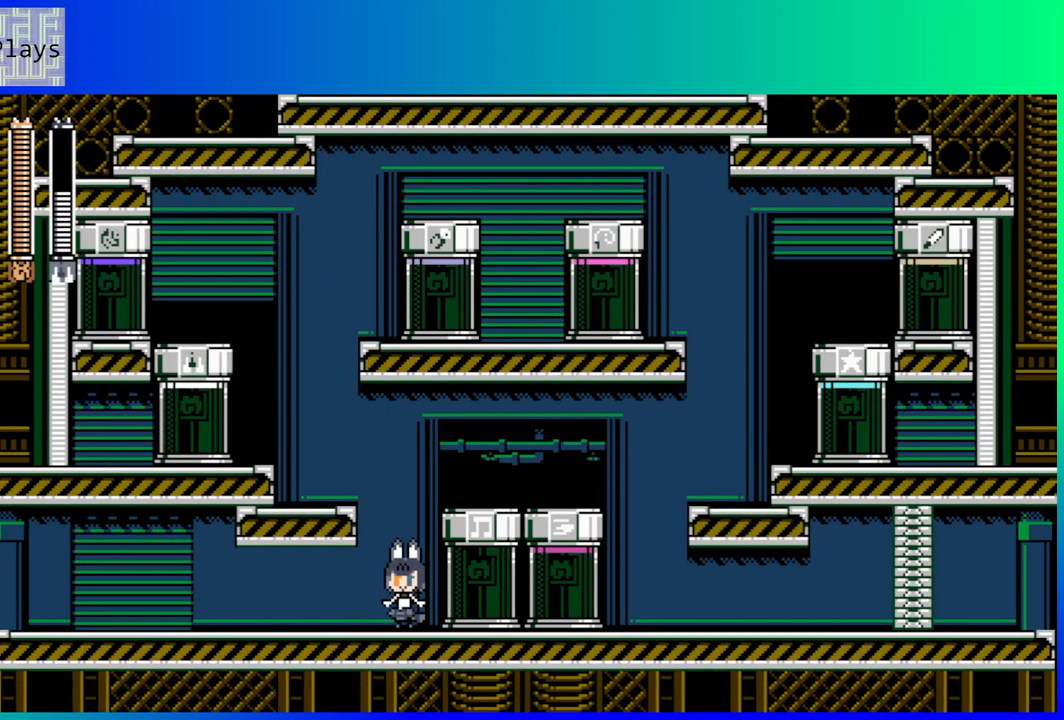
{"buttons": [], "left_stick": "center", "right_stick": "center", "events": [[100, "DPAD_RIGHT", "down"], [317, "DPAD_RIGHT", "up"]]}
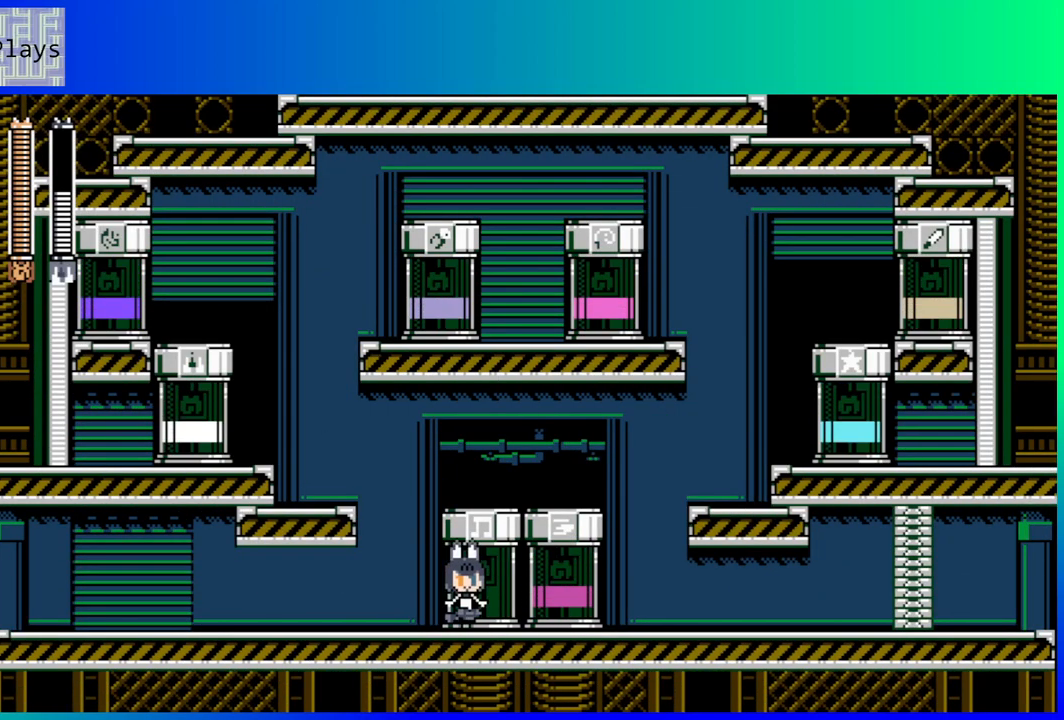
{"buttons": [], "left_stick": "center", "right_stick": "center", "events": []}